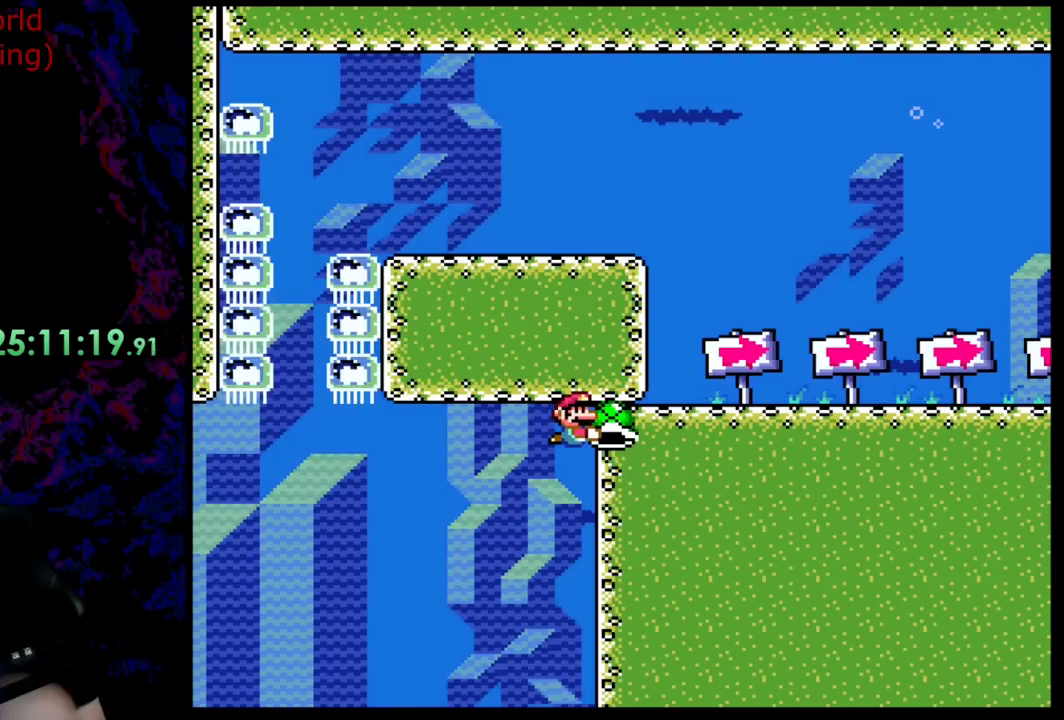
Gameplay with a controller (Nintendo layout); each line is a JSON object with the inputs held at the frame after it. "events" lists button and stick changes between this image and that frame as [ms after this image, input, new state], when the widget could be followed in between. Not read: L3 R3.
{"buttons": ["Y"], "events": []}
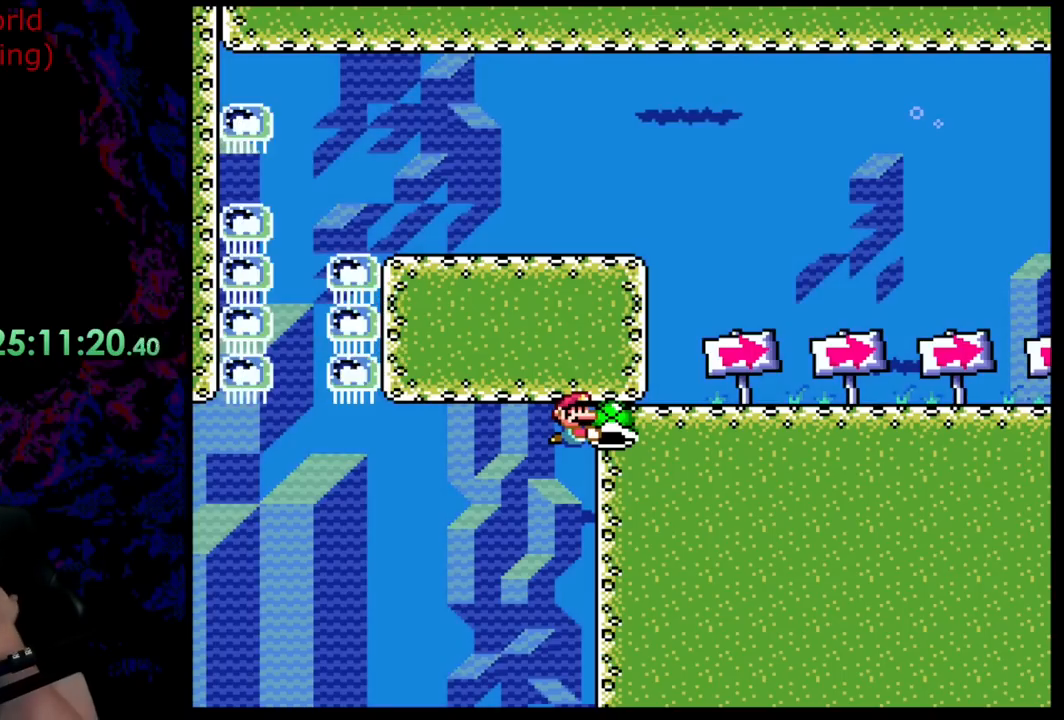
{"buttons": ["B", "Y"], "events": [[36, "B", "down"]]}
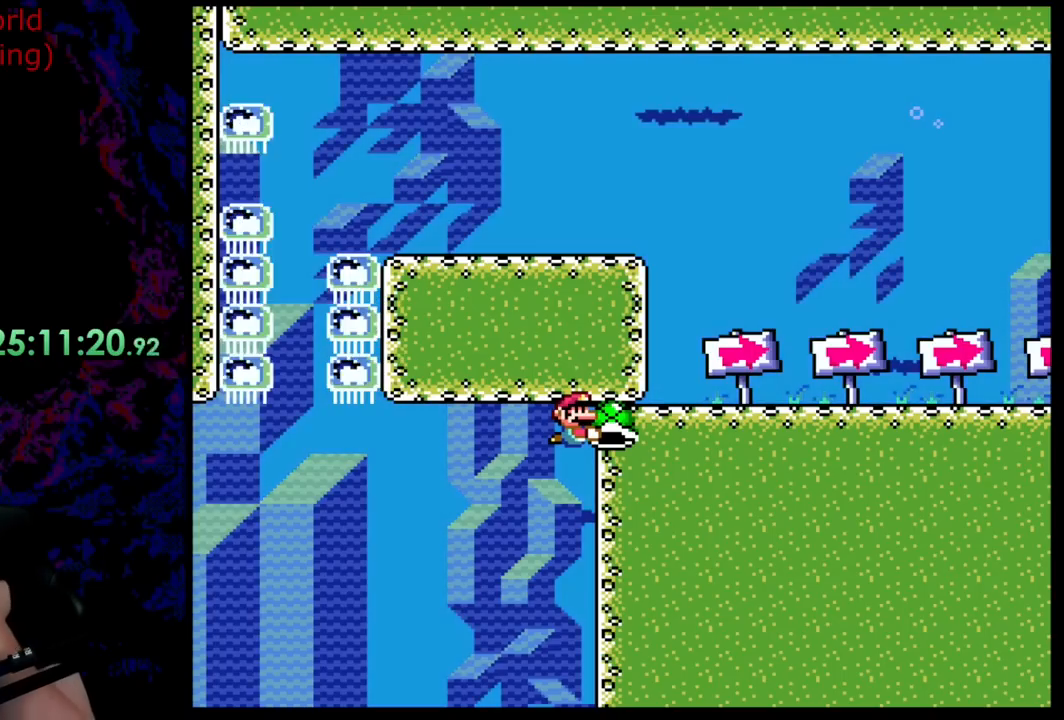
{"buttons": ["B", "Y"], "events": []}
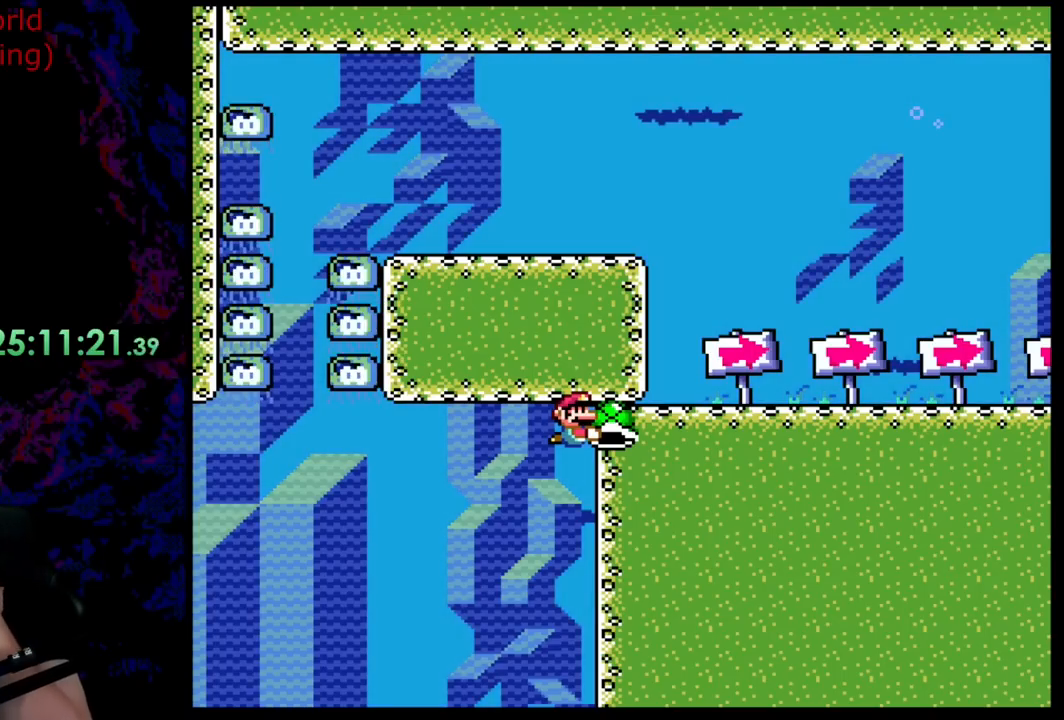
{"buttons": ["B", "Y"], "events": []}
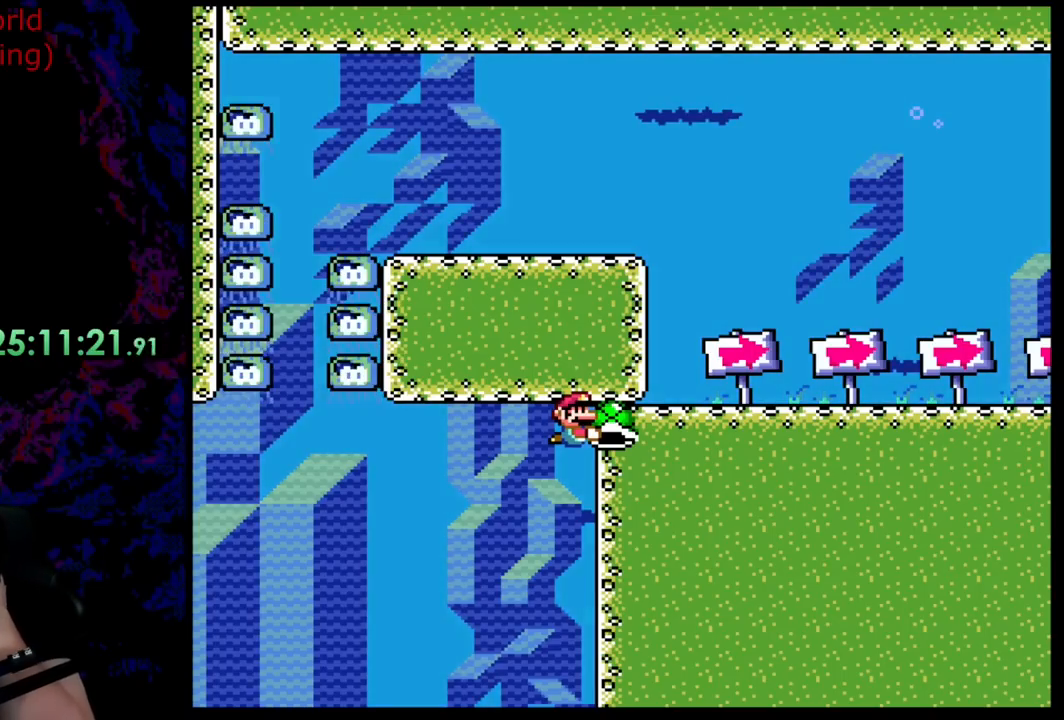
{"buttons": ["B", "Y"], "events": []}
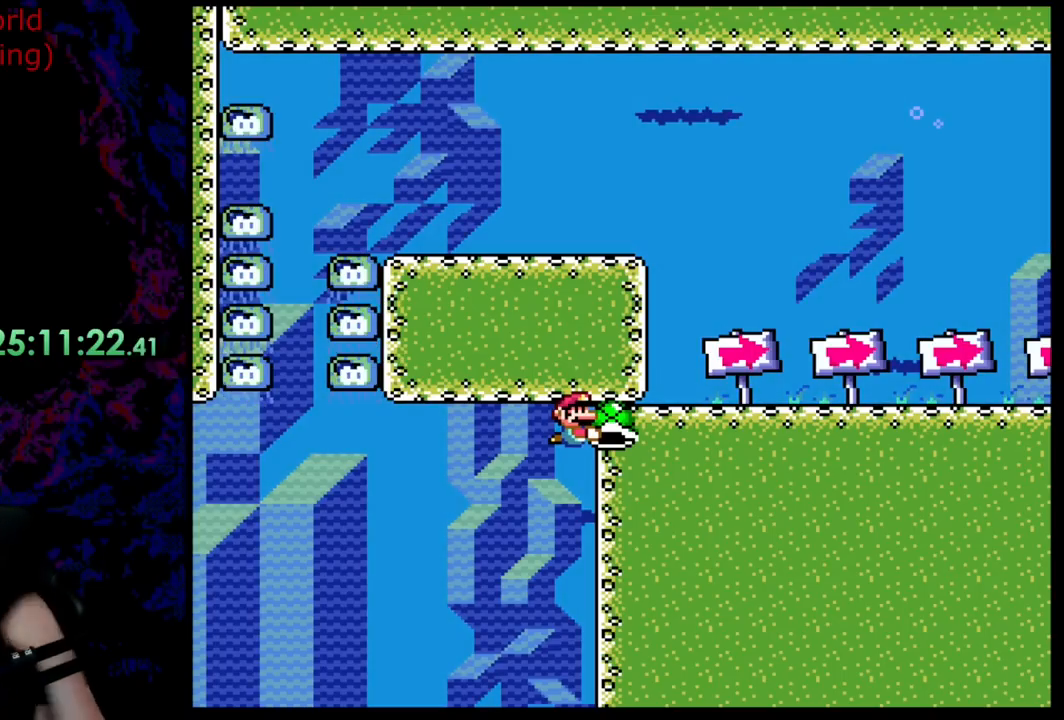
{"buttons": ["B", "Y"], "events": []}
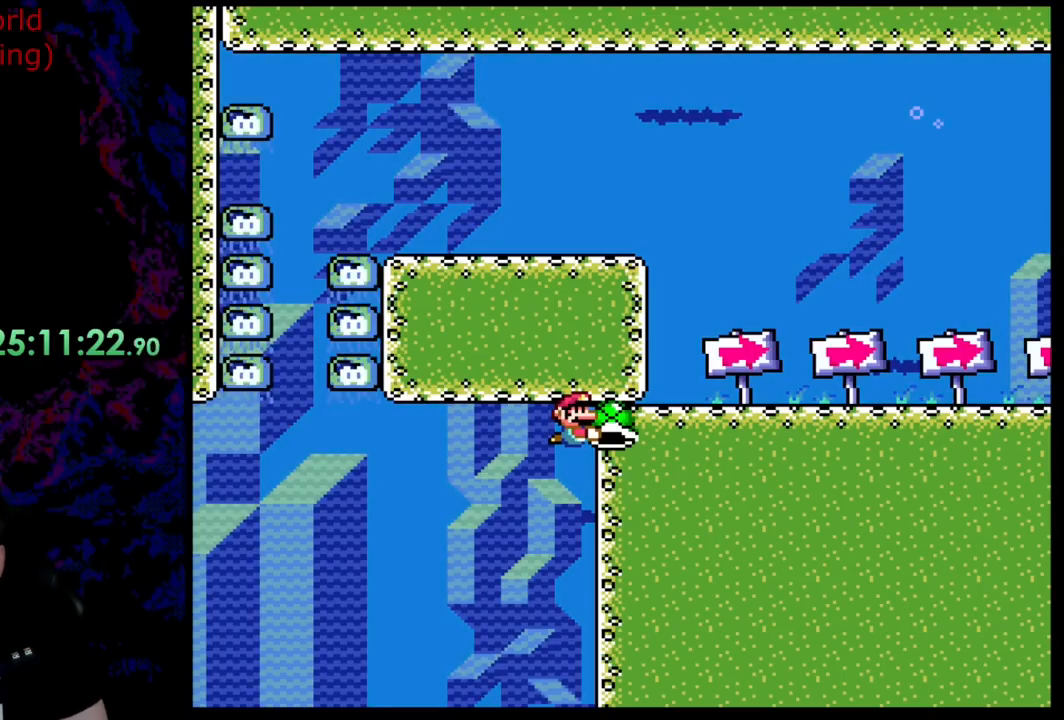
{"buttons": ["B", "Y"], "events": []}
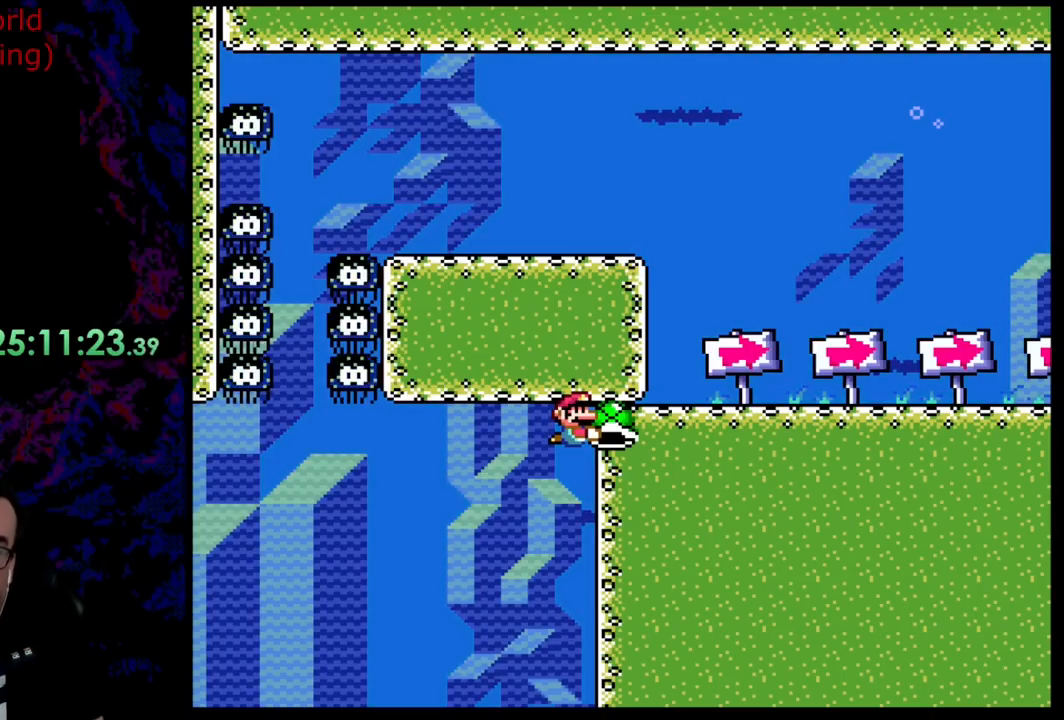
{"buttons": ["B", "Y"], "events": []}
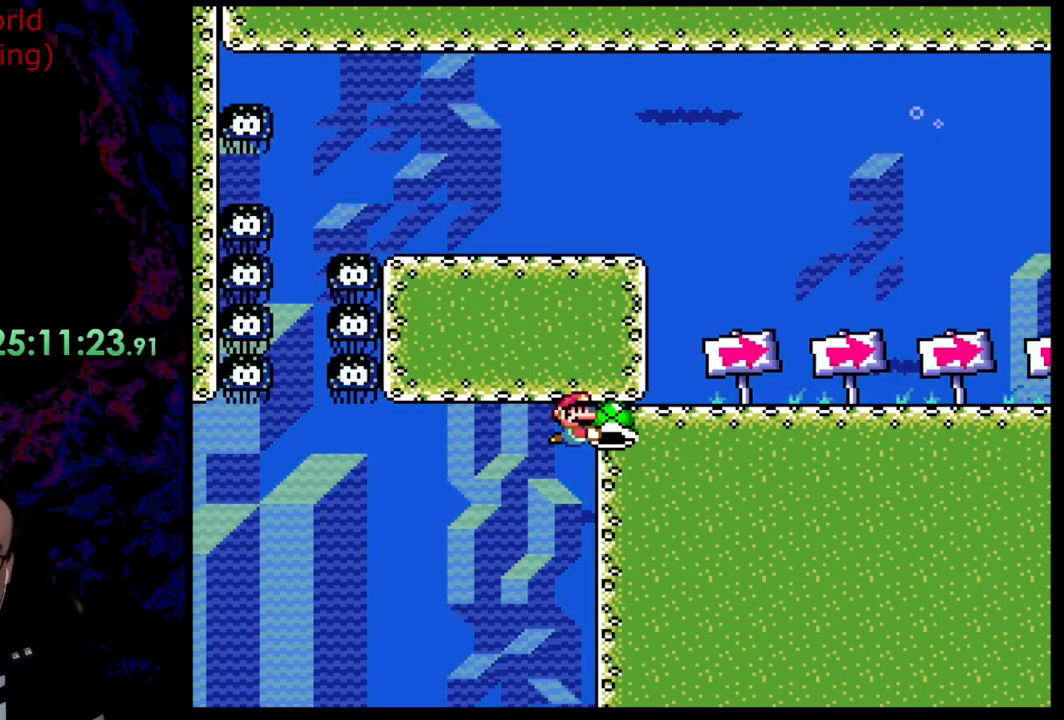
{"buttons": ["Y"], "events": [[163, "B", "up"]]}
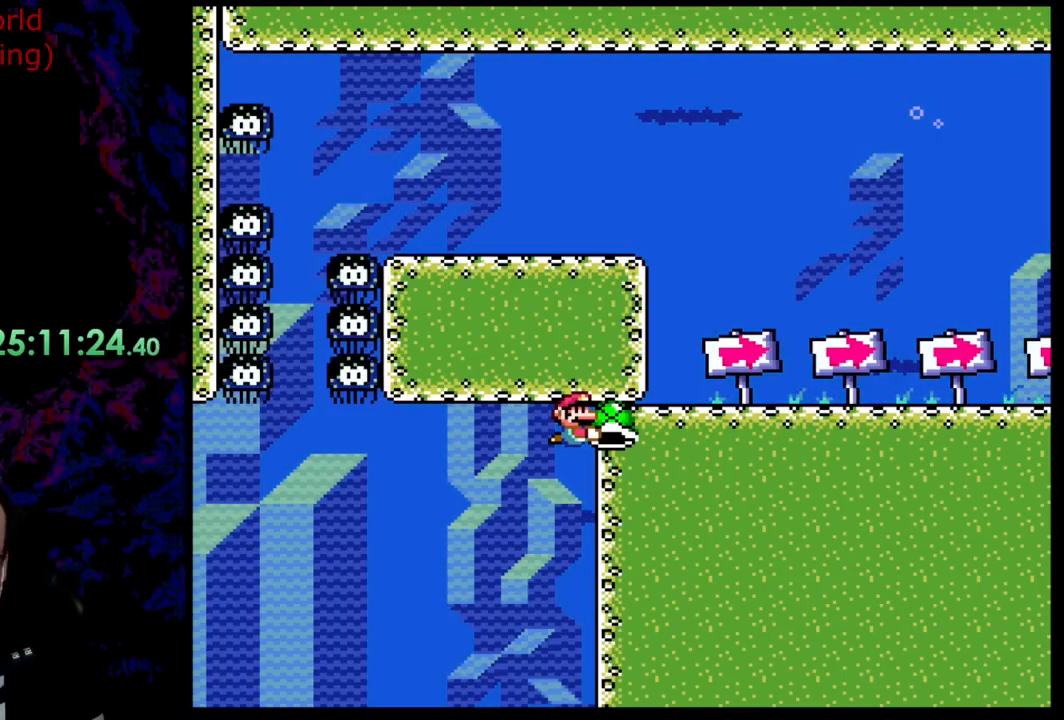
{"buttons": ["Y"], "events": []}
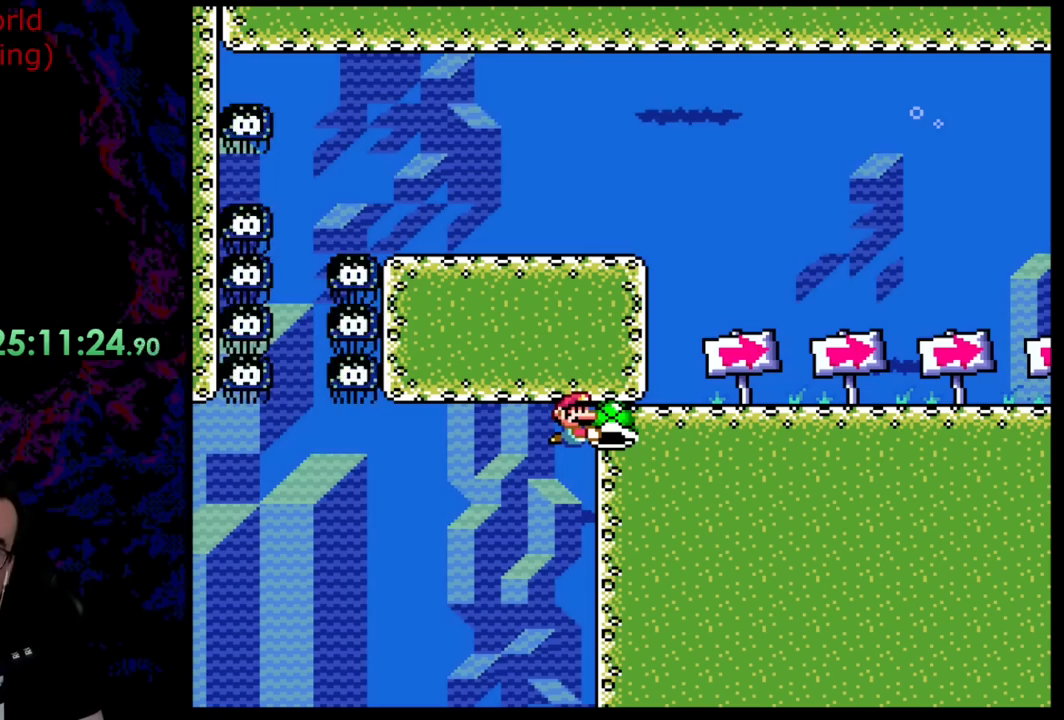
{"buttons": ["Y", "DPAD_DOWN", "DPAD_LEFT"], "events": [[382, "DPAD_DOWN", "down"], [436, "DPAD_LEFT", "down"]]}
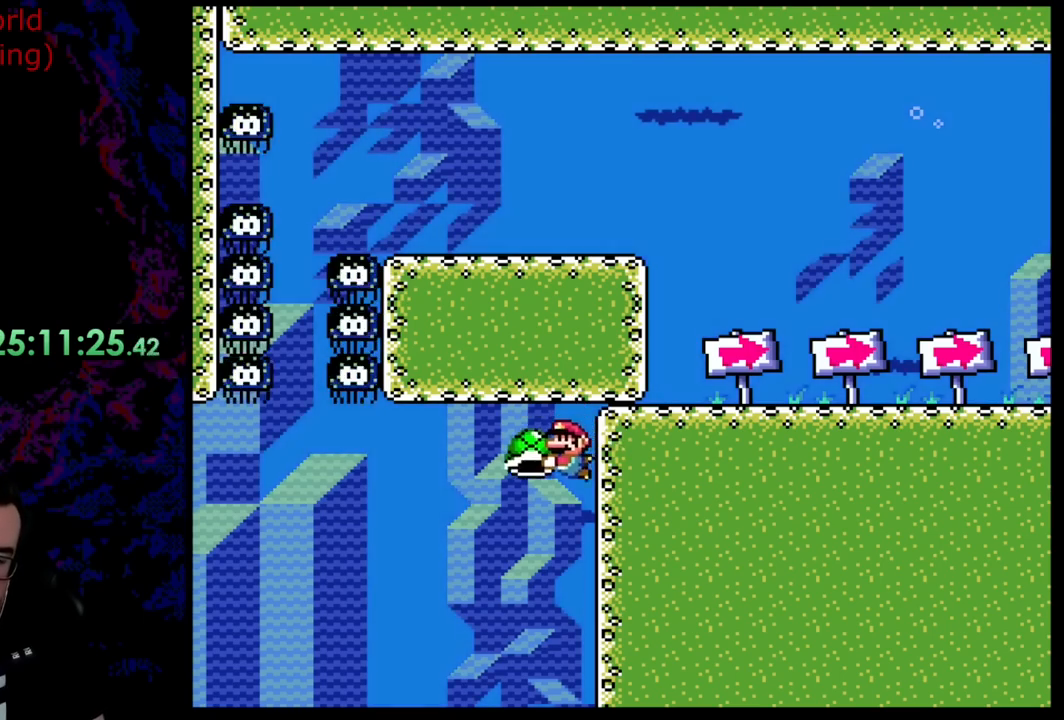
{"buttons": ["Y", "DPAD_DOWN", "DPAD_LEFT"], "events": []}
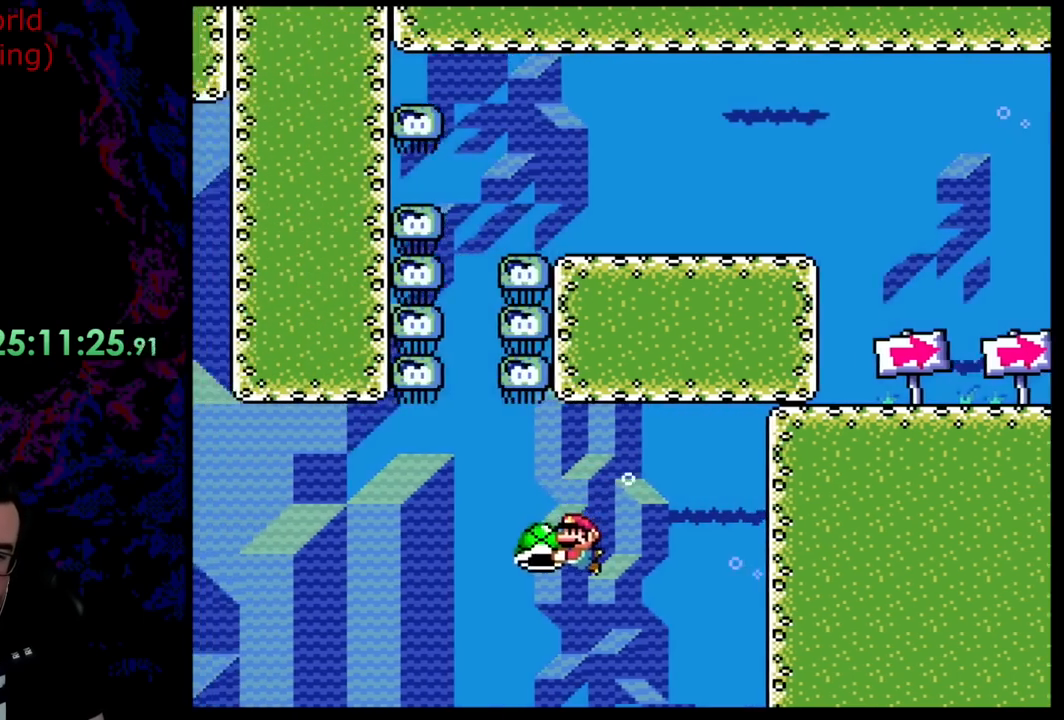
{"buttons": ["Y"], "events": [[19, "DPAD_DOWN", "up"], [73, "DPAD_LEFT", "up"]]}
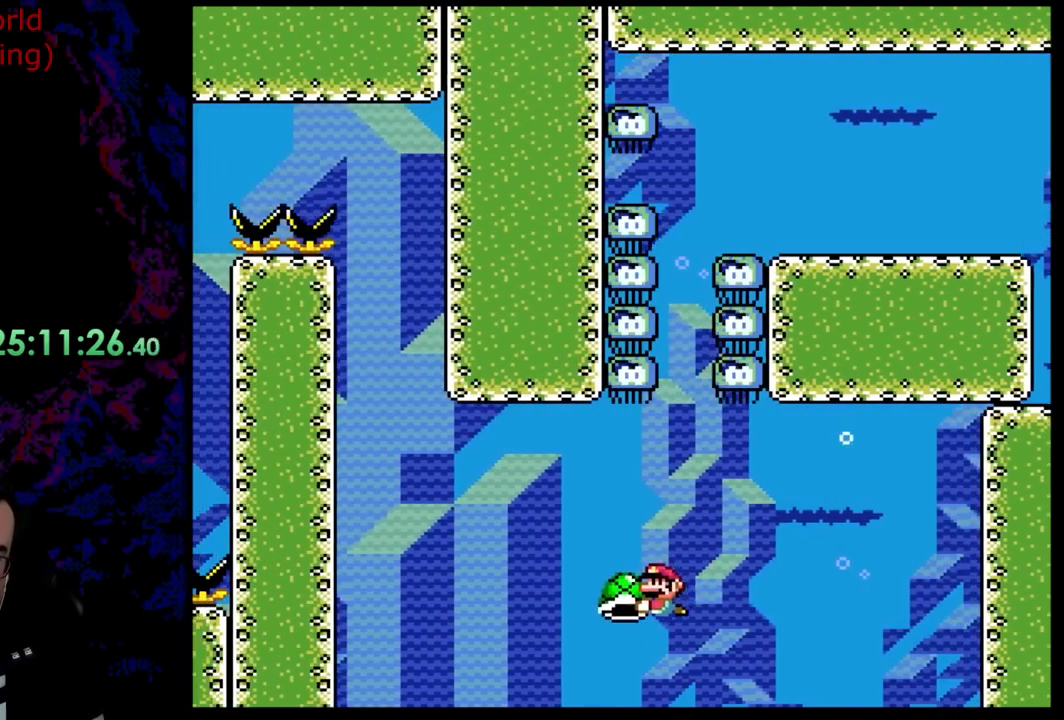
{"buttons": ["Y"], "events": [[73, "DPAD_RIGHT", "down"], [163, "DPAD_RIGHT", "up"]]}
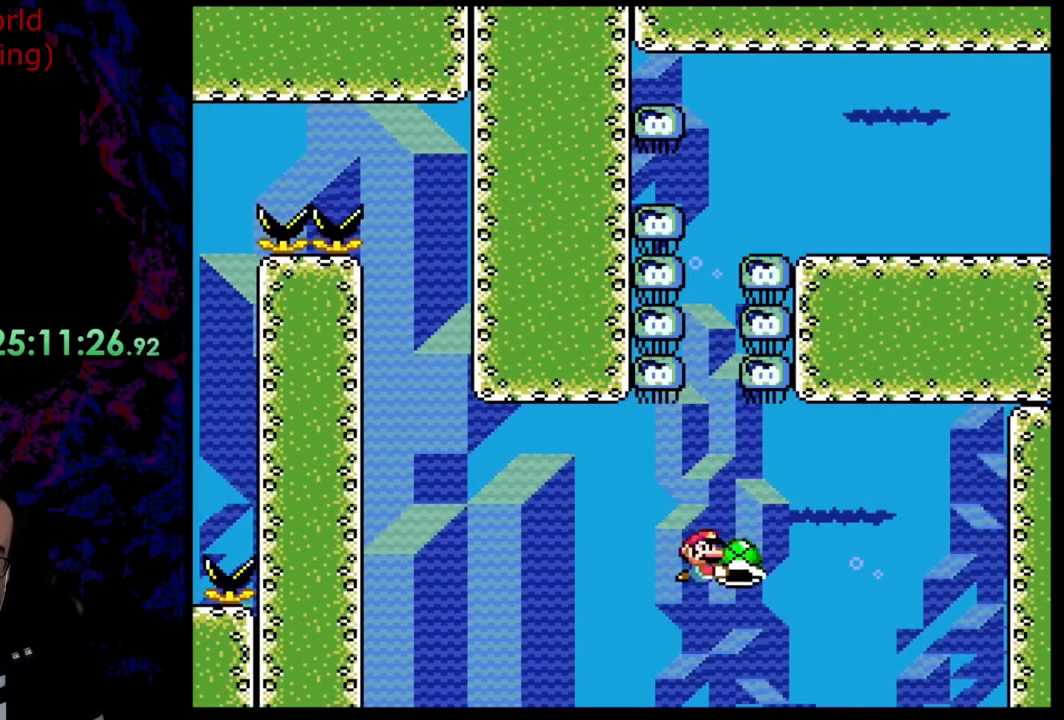
{"buttons": ["B", "Y", "DPAD_DOWN"], "events": [[381, "DPAD_DOWN", "down"], [490, "B", "down"]]}
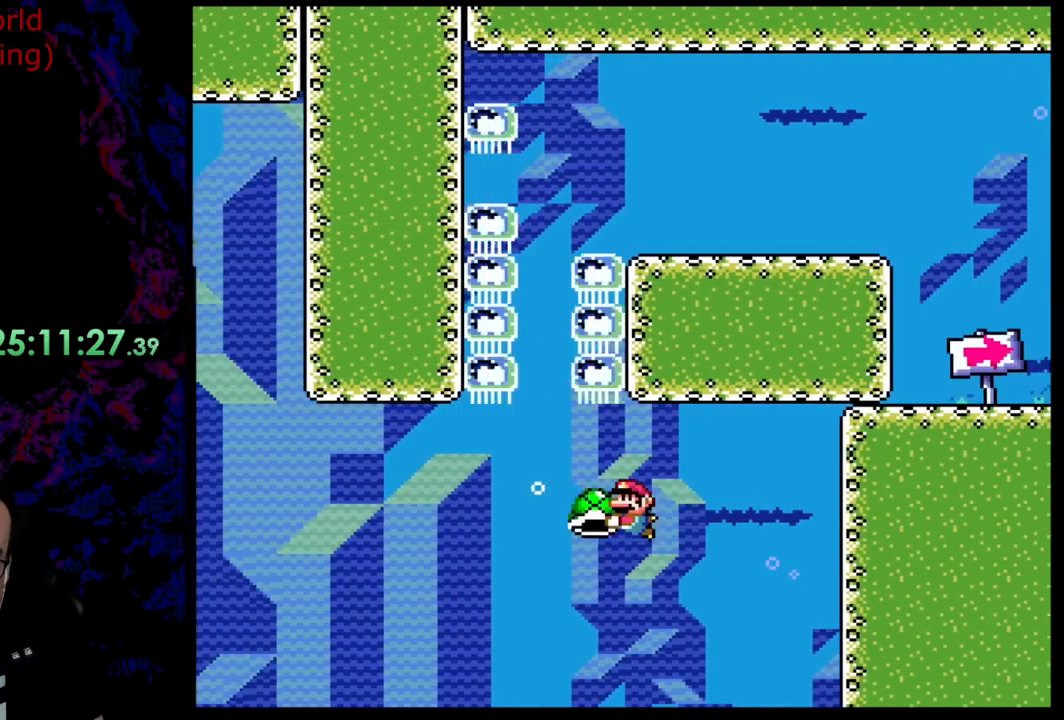
{"buttons": ["B", "Y"], "events": [[18, "DPAD_LEFT", "down"], [91, "DPAD_DOWN", "up"], [182, "DPAD_LEFT", "up"]]}
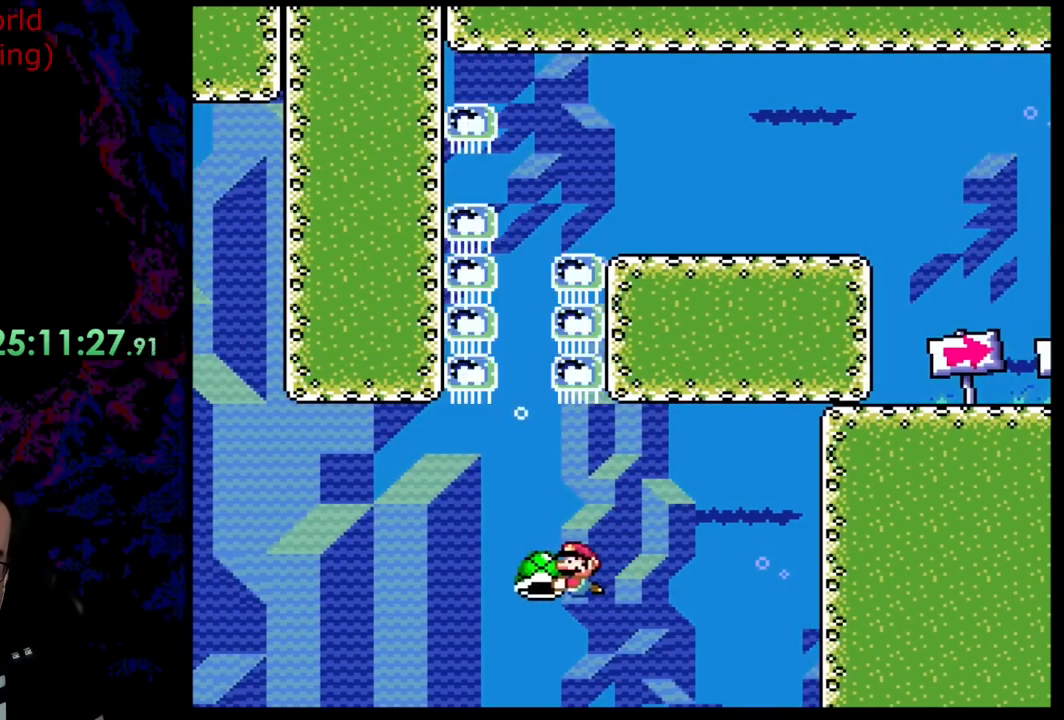
{"buttons": ["B", "Y"], "events": []}
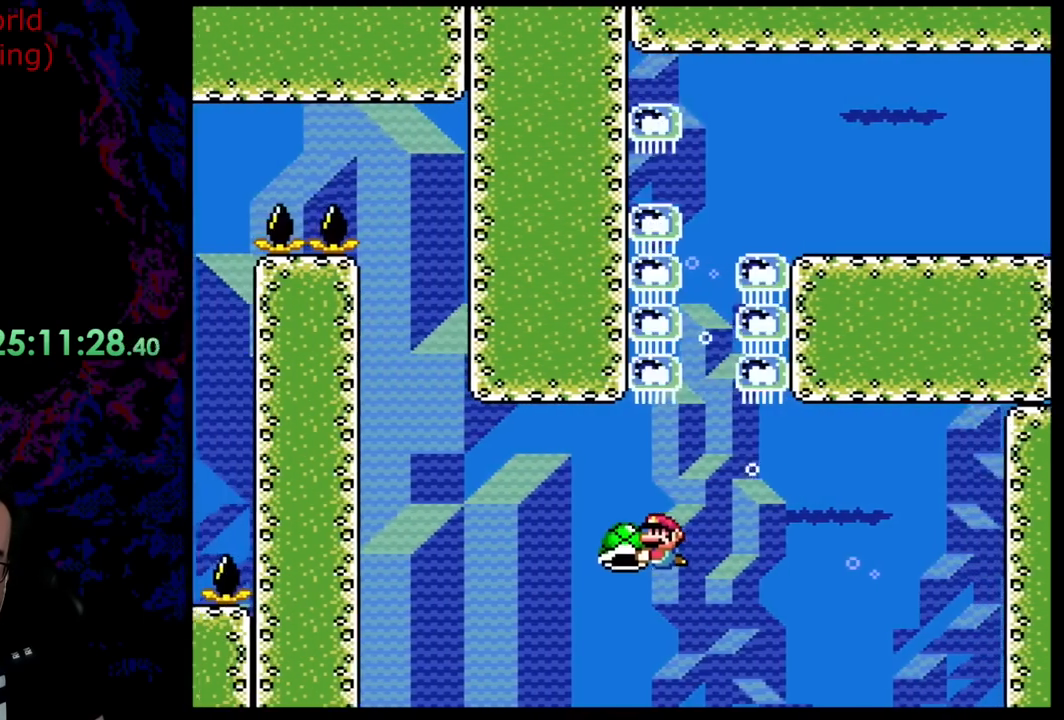
{"buttons": ["B", "Y"], "events": [[181, "DPAD_DOWN", "down"], [345, "DPAD_DOWN", "up"], [381, "DPAD_RIGHT", "down"], [472, "DPAD_RIGHT", "up"]]}
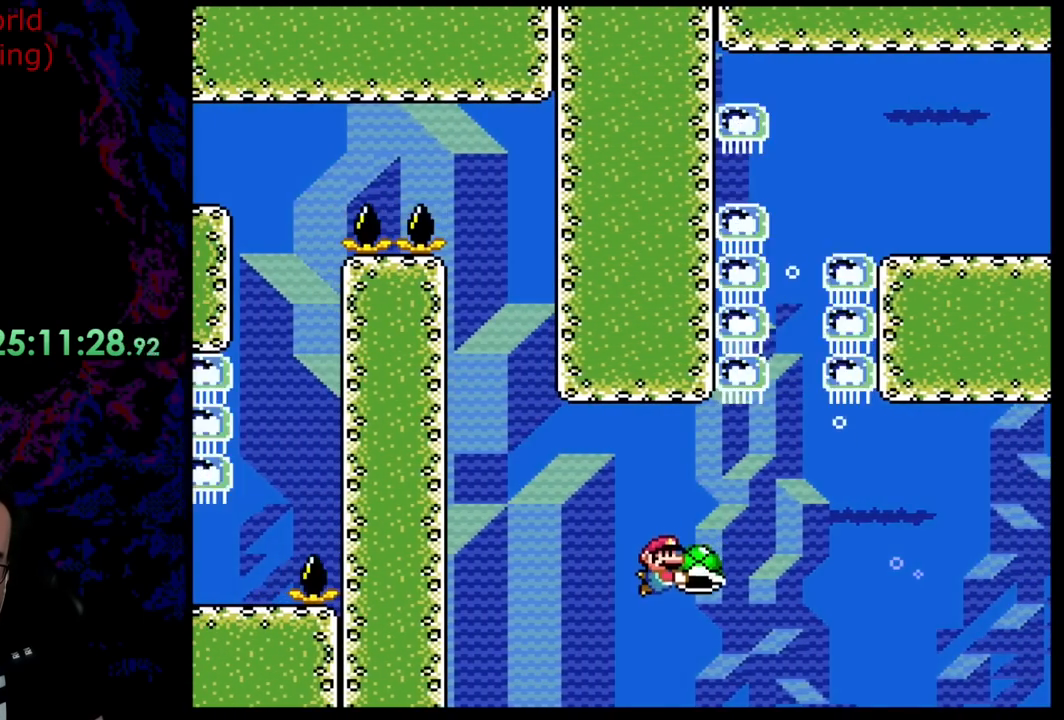
{"buttons": ["B", "Y", "DPAD_LEFT"], "events": [[382, "DPAD_LEFT", "down"]]}
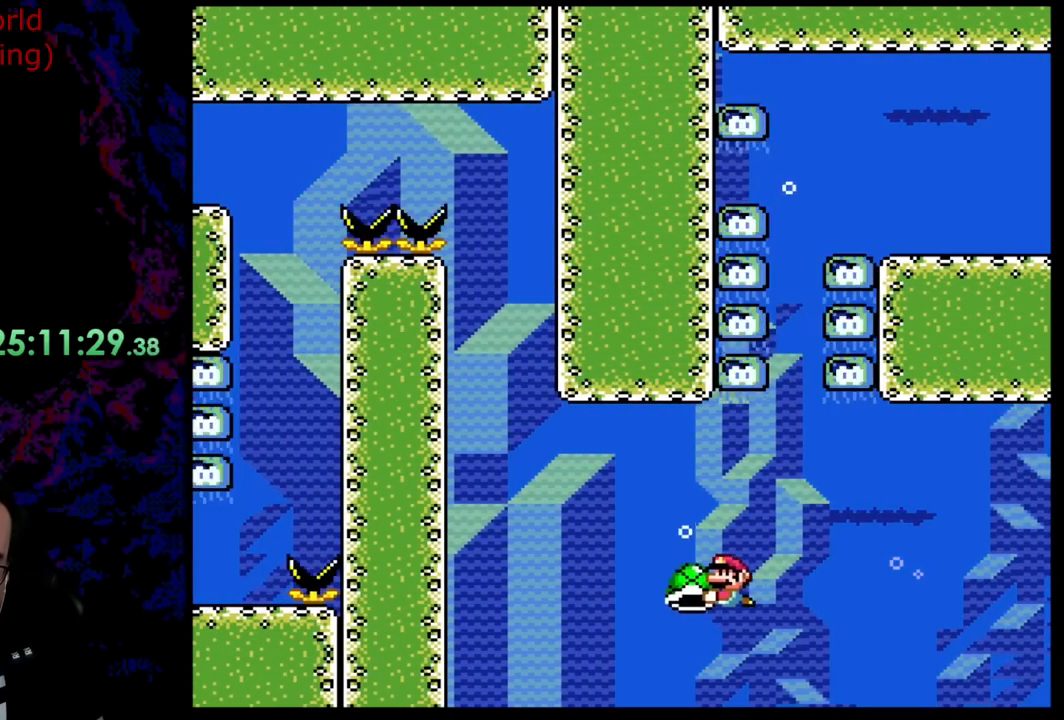
{"buttons": ["B", "Y"], "events": [[109, "DPAD_LEFT", "up"], [164, "DPAD_RIGHT", "down"], [254, "DPAD_RIGHT", "up"]]}
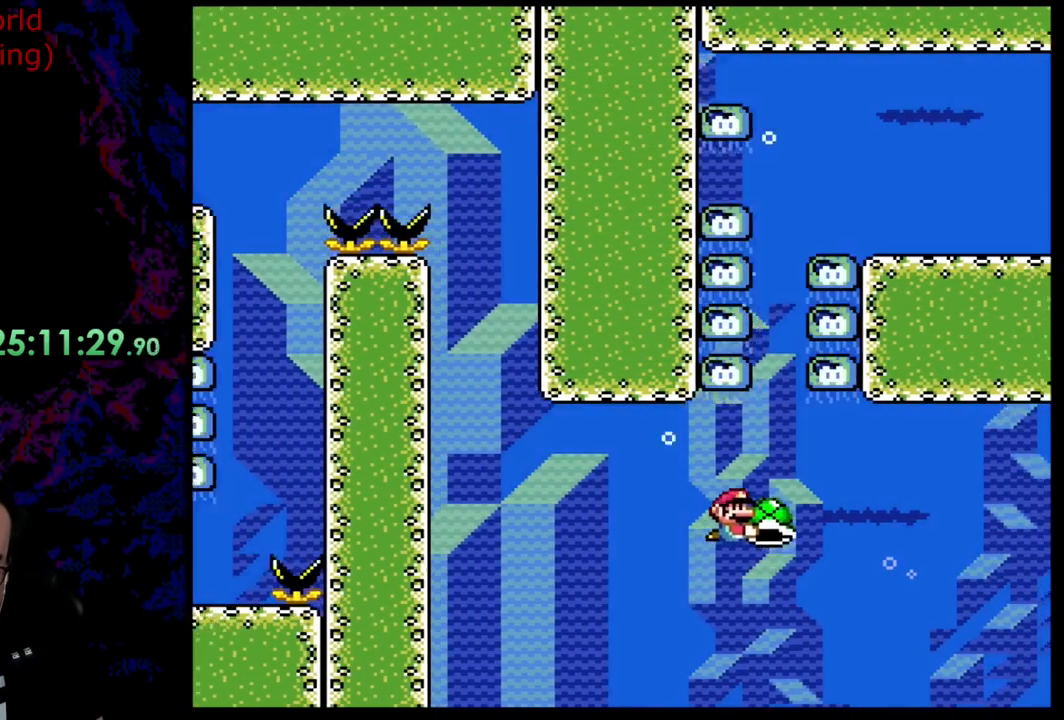
{"buttons": ["B", "Y", "DPAD_LEFT"], "events": [[36, "DPAD_DOWN", "down"], [163, "DPAD_DOWN", "up"], [200, "DPAD_RIGHT", "down"], [218, "DPAD_UP", "down"], [254, "Y", "up"], [309, "DPAD_UP", "up"], [363, "DPAD_RIGHT", "up"], [363, "Y", "down"], [418, "DPAD_LEFT", "down"]]}
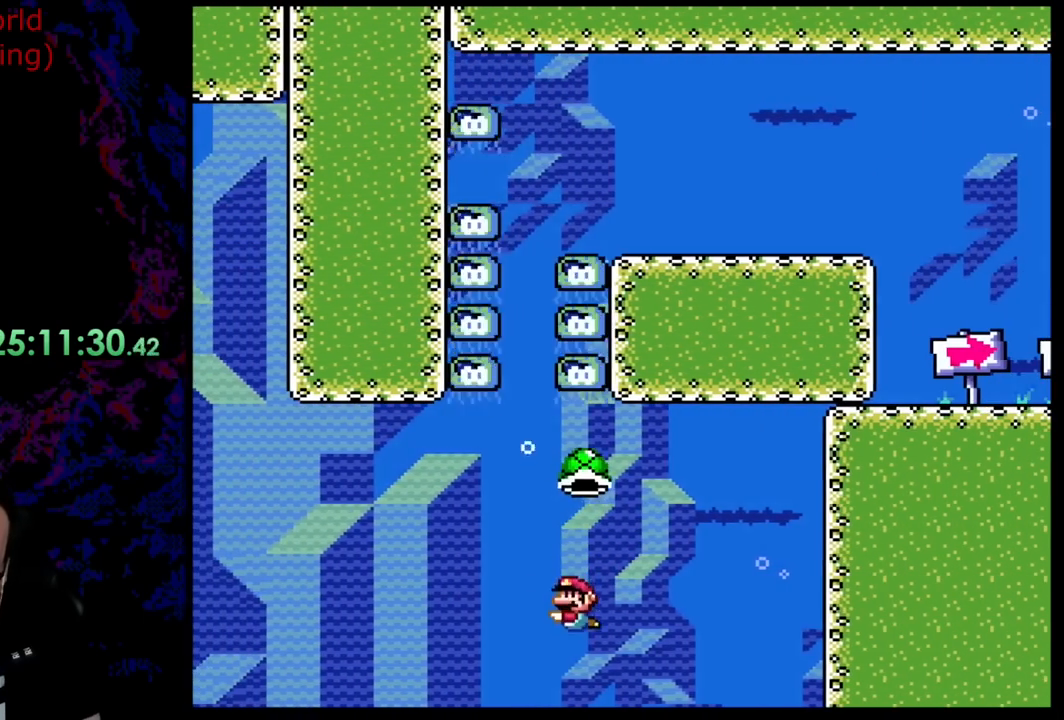
{"buttons": ["B", "Y"], "events": [[36, "DPAD_LEFT", "up"]]}
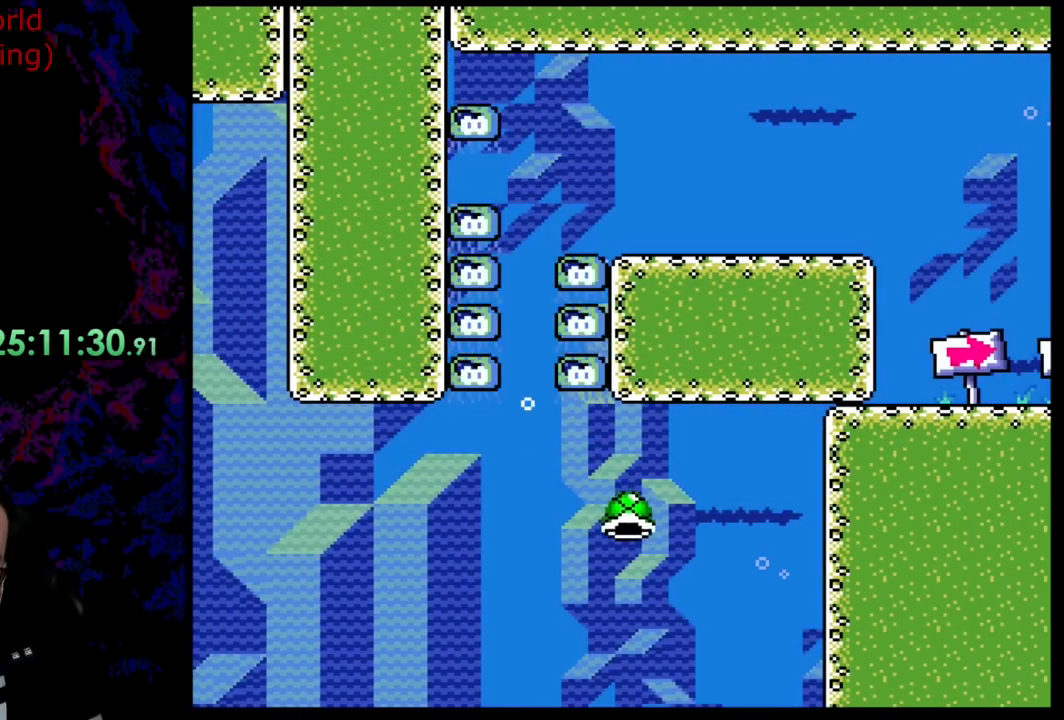
{"buttons": ["B", "Y"], "events": []}
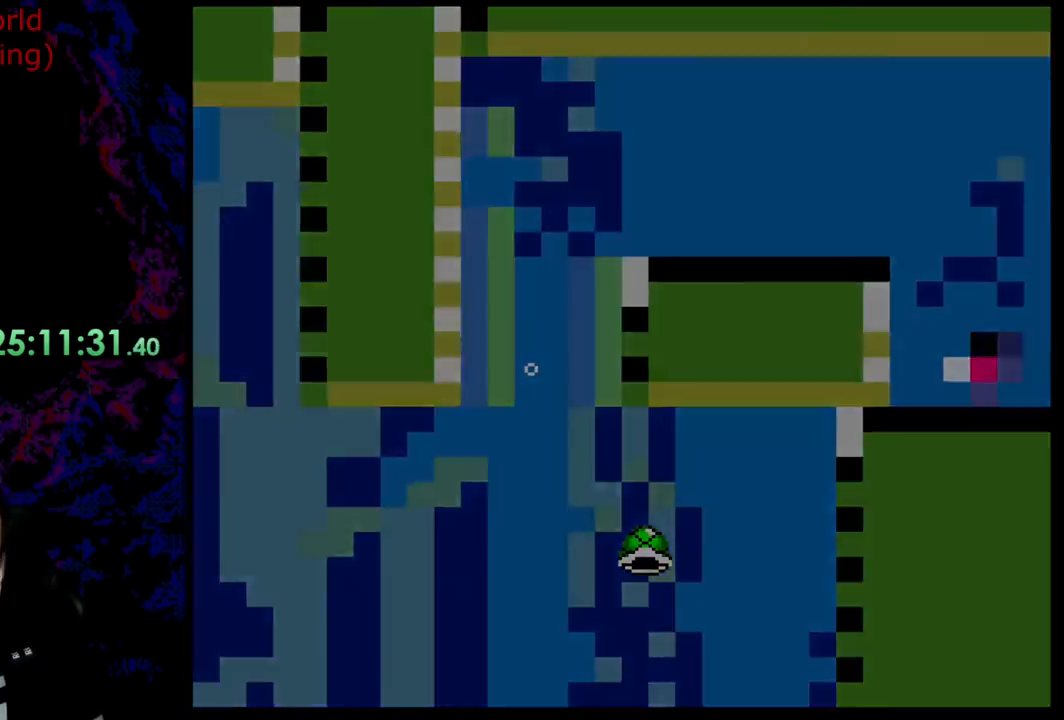
{"buttons": ["Y"], "events": [[418, "B", "up"]]}
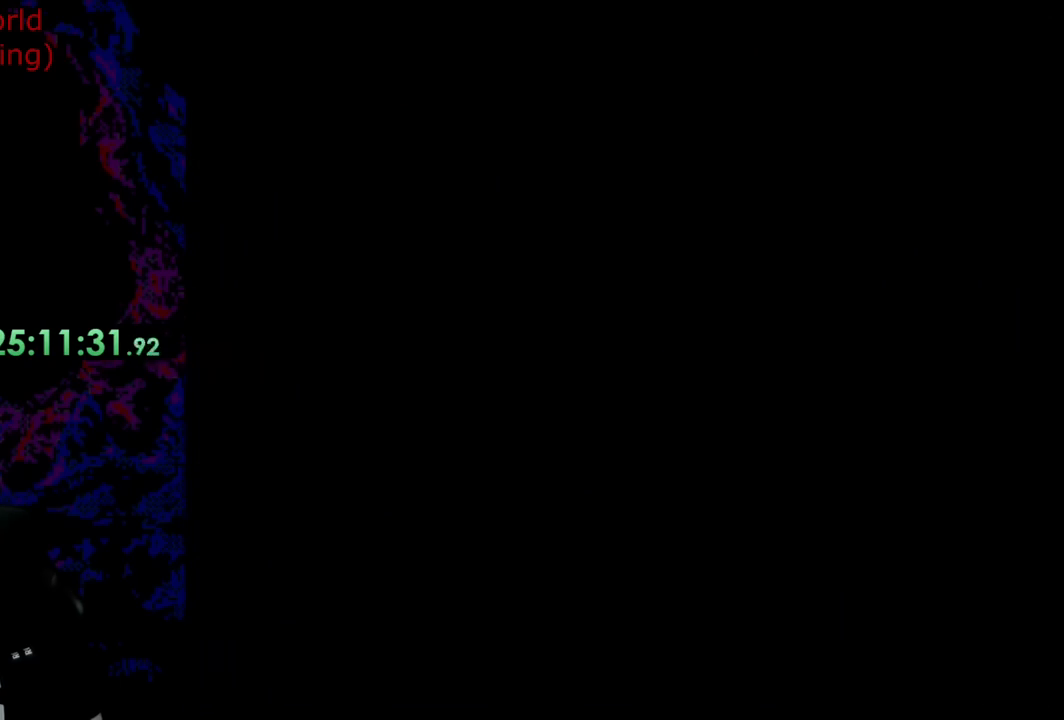
{"buttons": ["Y"], "events": []}
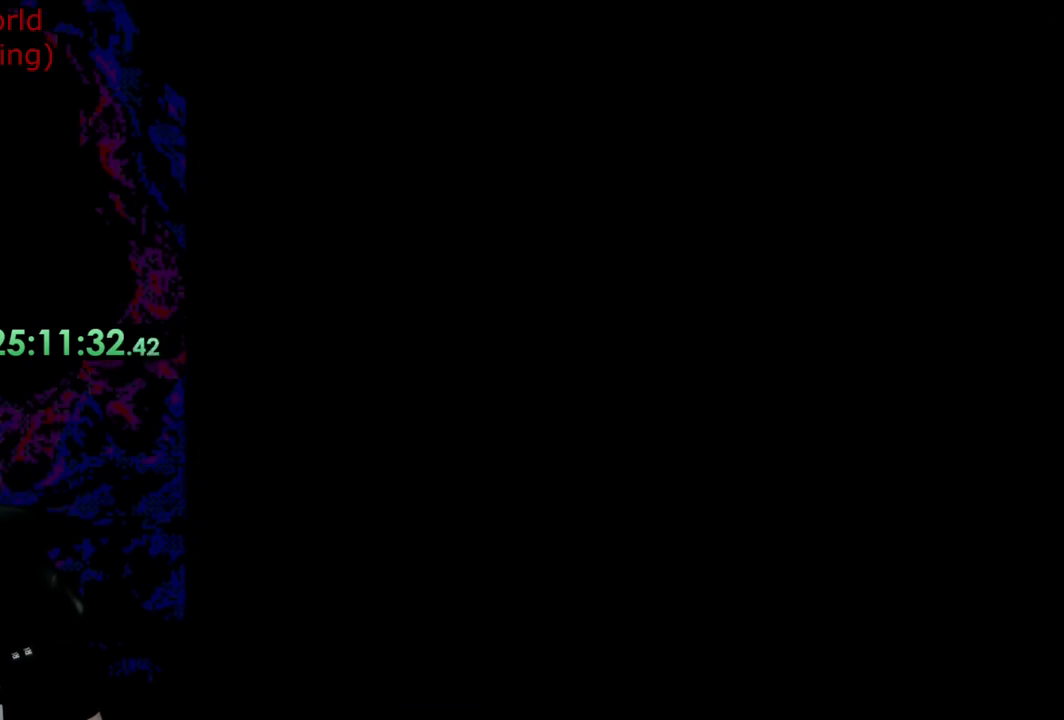
{"buttons": ["Y"], "events": []}
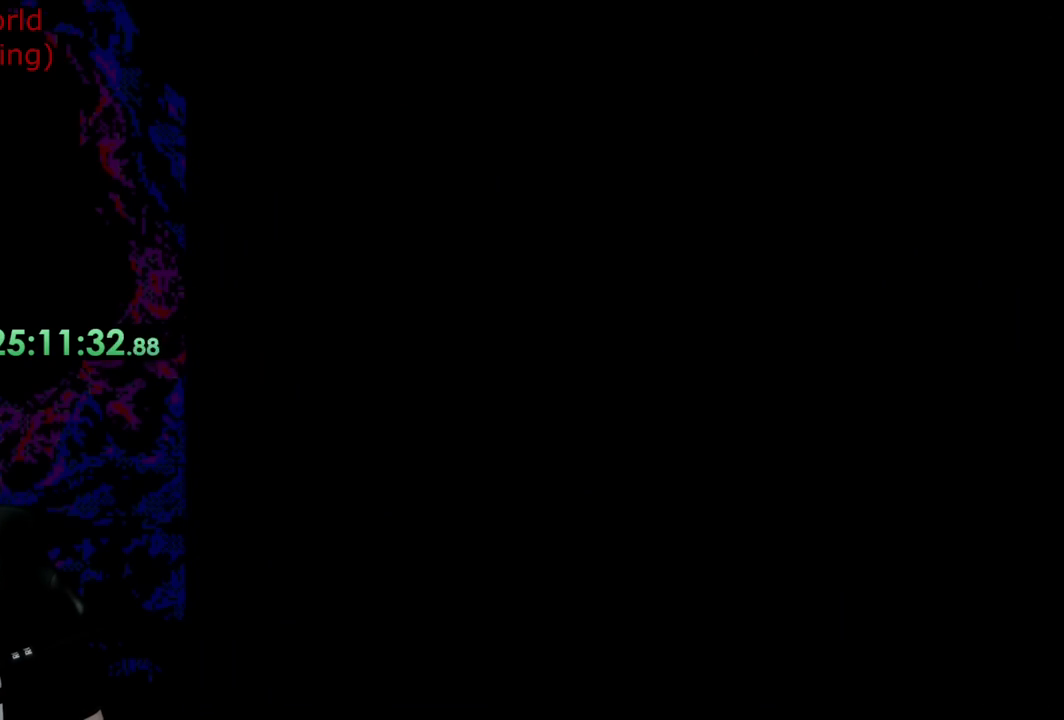
{"buttons": ["Y"], "events": []}
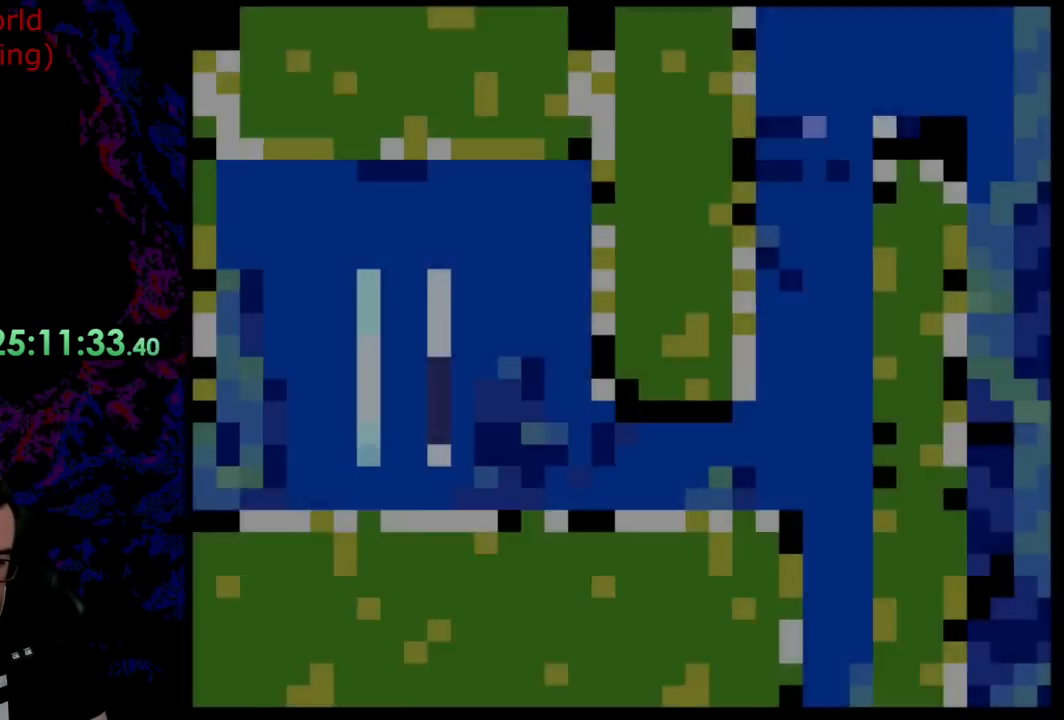
{"buttons": ["B", "Y", "DPAD_UP", "DPAD_RIGHT"], "events": [[254, "DPAD_RIGHT", "down"], [436, "DPAD_UP", "down"], [454, "B", "down"]]}
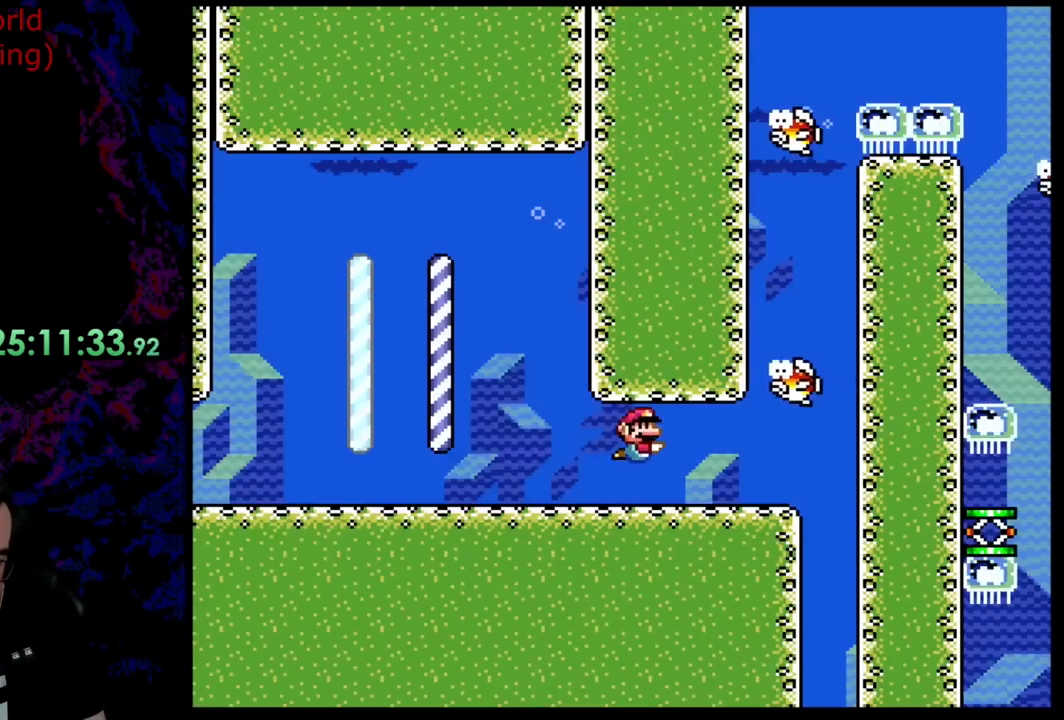
{"buttons": ["Y", "DPAD_RIGHT"], "events": [[218, "B", "up"], [255, "DPAD_UP", "up"]]}
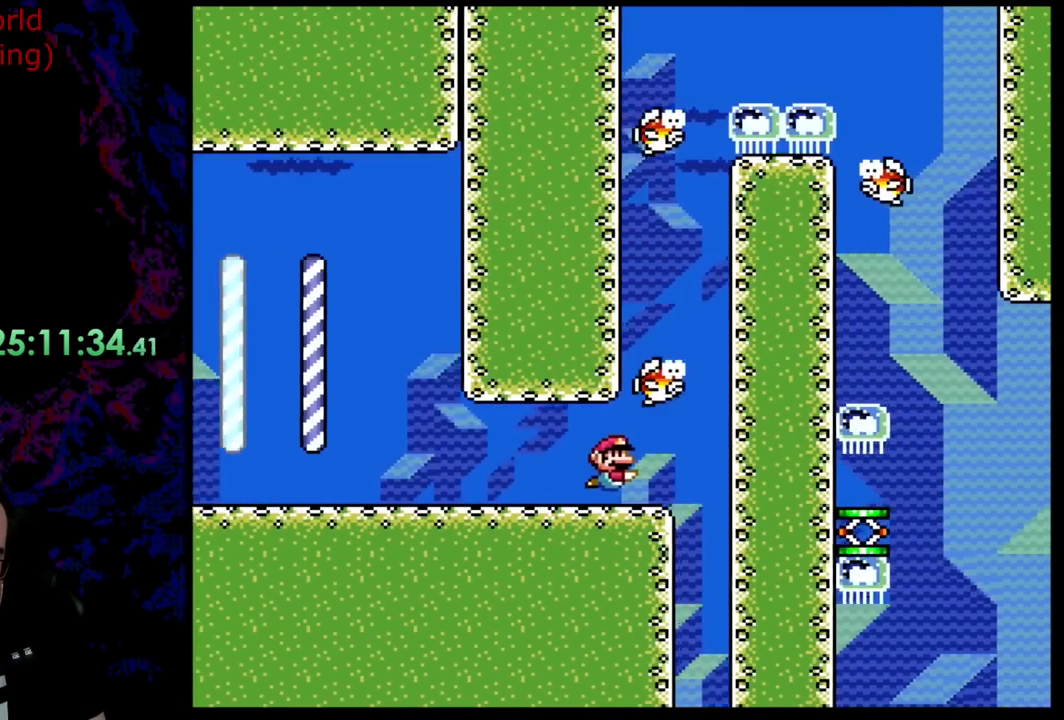
{"buttons": ["B", "Y", "DPAD_UP", "DPAD_RIGHT"], "events": [[18, "DPAD_RIGHT", "up"], [273, "DPAD_UP", "down"], [309, "DPAD_LEFT", "down"], [327, "B", "down"], [400, "DPAD_LEFT", "up"], [491, "DPAD_RIGHT", "down"]]}